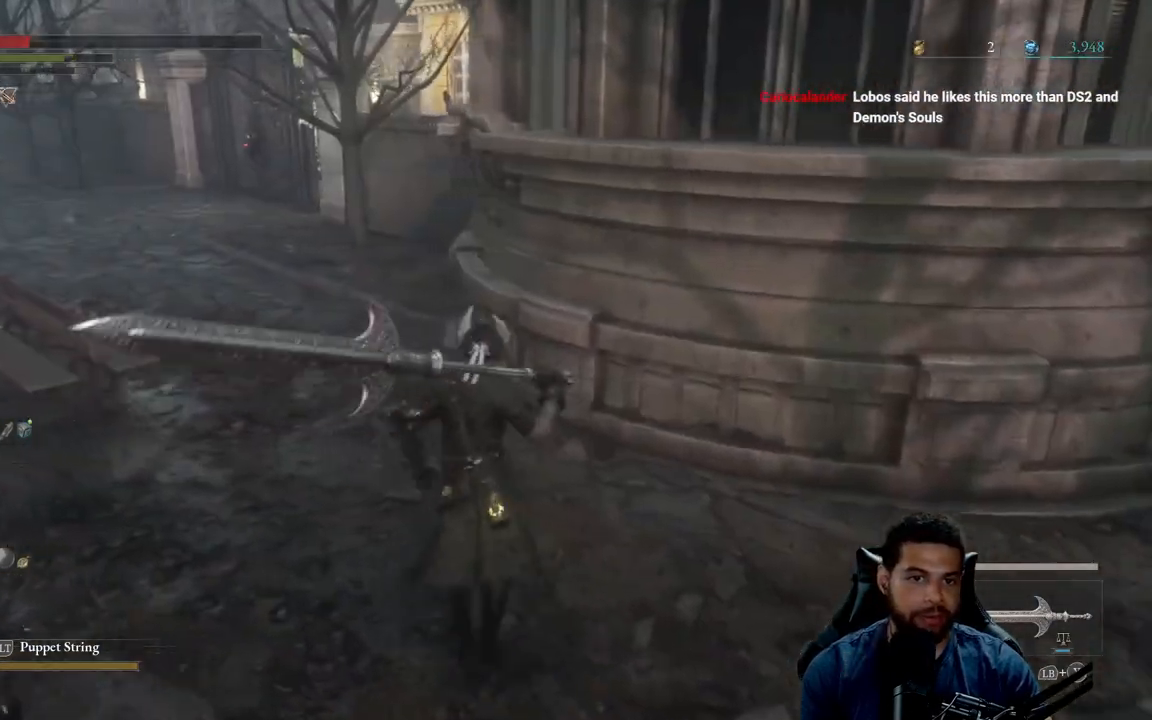
Gameplay with a controller (Xbox layout); each line is a JSON object with the inputs held at the frame after it. "events" lists button and stick changes between this image and that frame as [ms after this image, input, new state], when the widget could be followed in between.
{"buttons": ["B"], "left_stick": "up-left", "right_stick": "center", "events": [[33, "left_stick", "center"], [233, "left_stick", "up-left"], [367, "B", "down"]]}
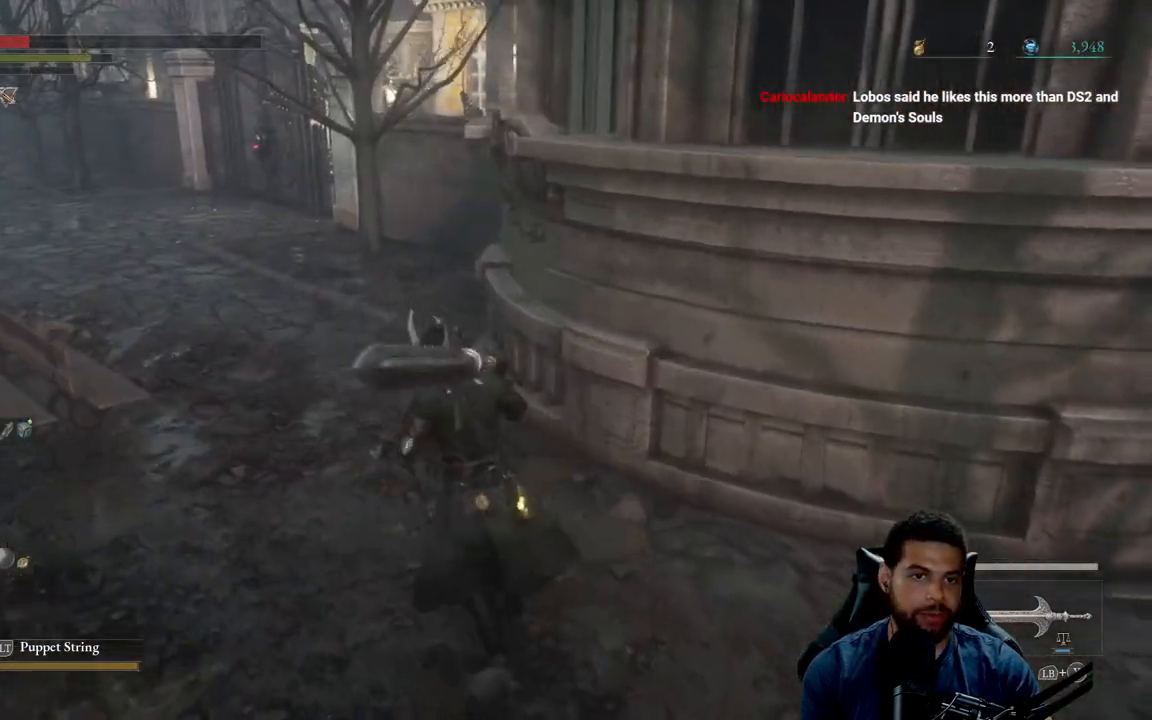
{"buttons": ["B"], "left_stick": "up", "right_stick": "center", "events": [[250, "left_stick", "up"], [333, "right_stick", "left"], [500, "right_stick", "center"]]}
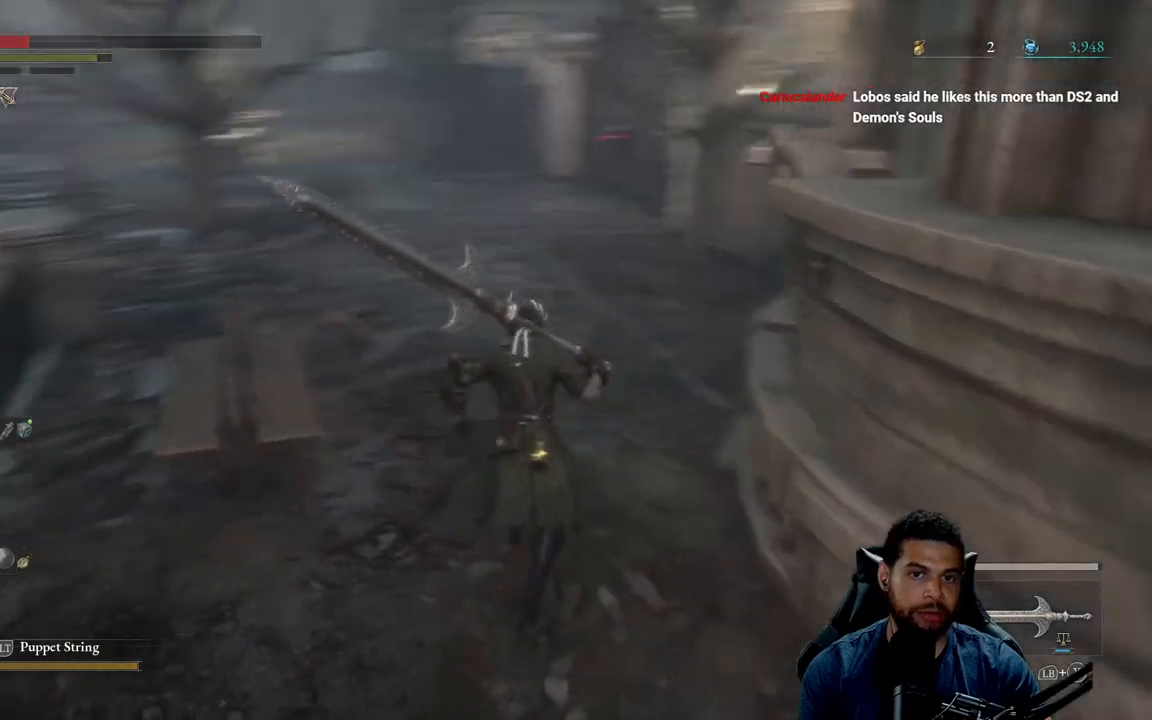
{"buttons": ["B"], "left_stick": "up", "right_stick": "center", "events": []}
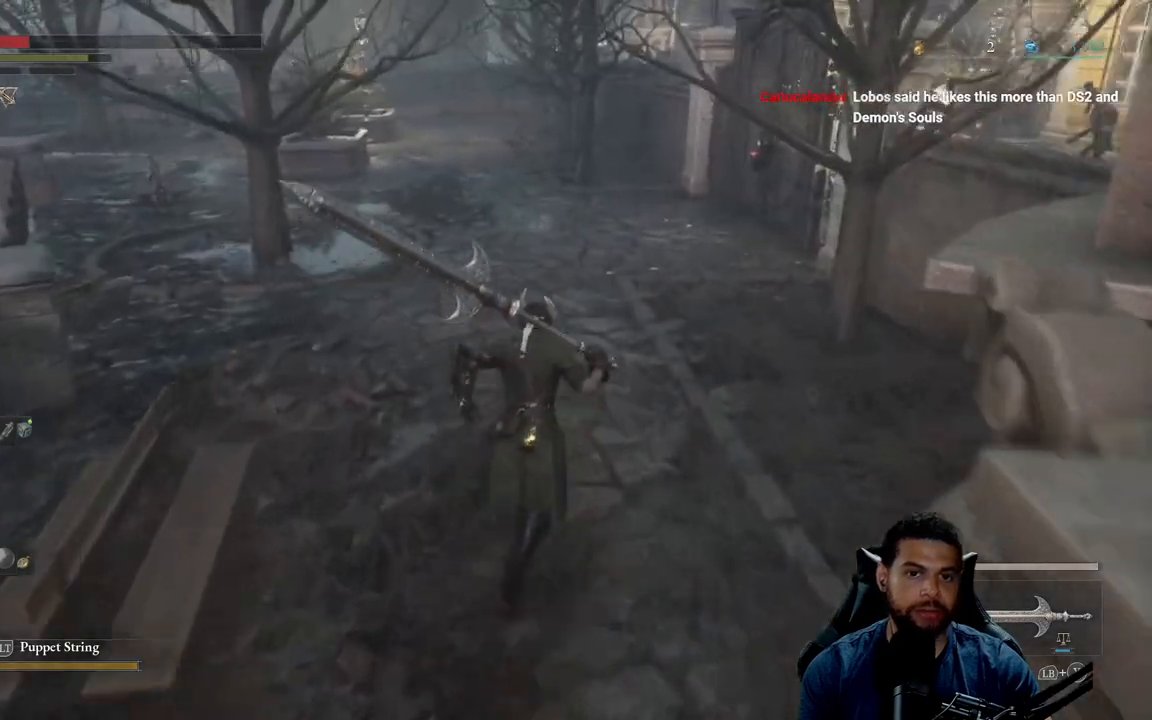
{"buttons": ["B"], "left_stick": "up", "right_stick": "right", "events": [[350, "right_stick", "right"]]}
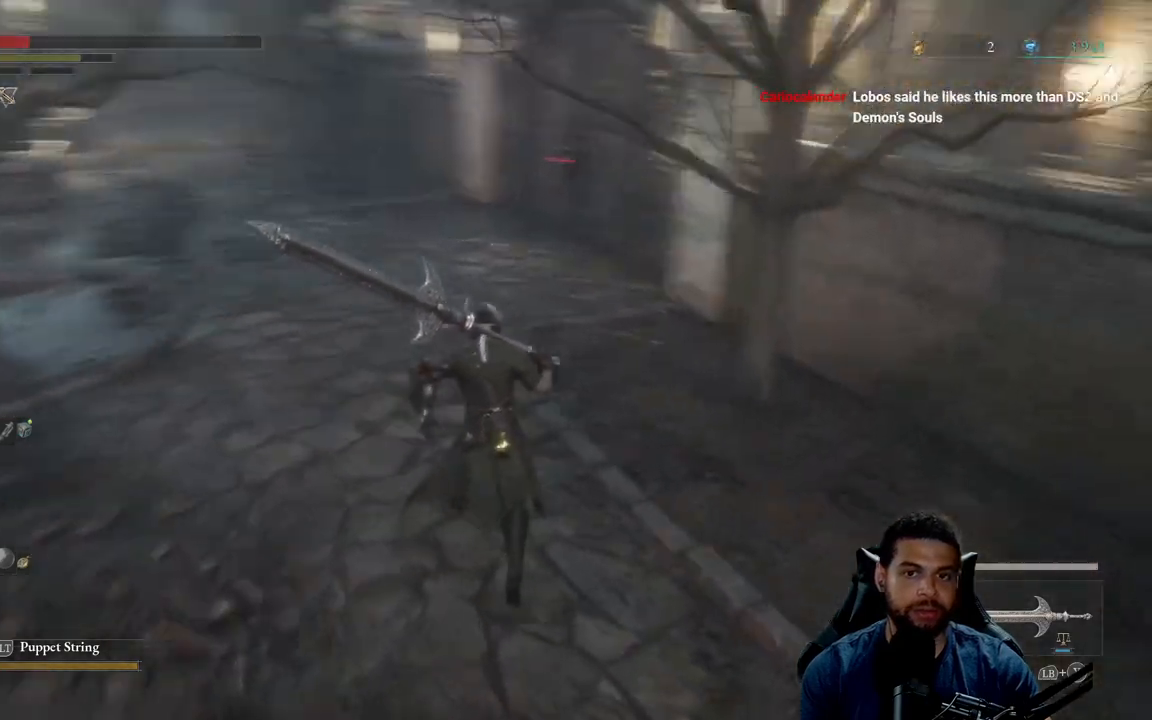
{"buttons": ["B"], "left_stick": "up", "right_stick": "center", "events": [[33, "right_stick", "center"]]}
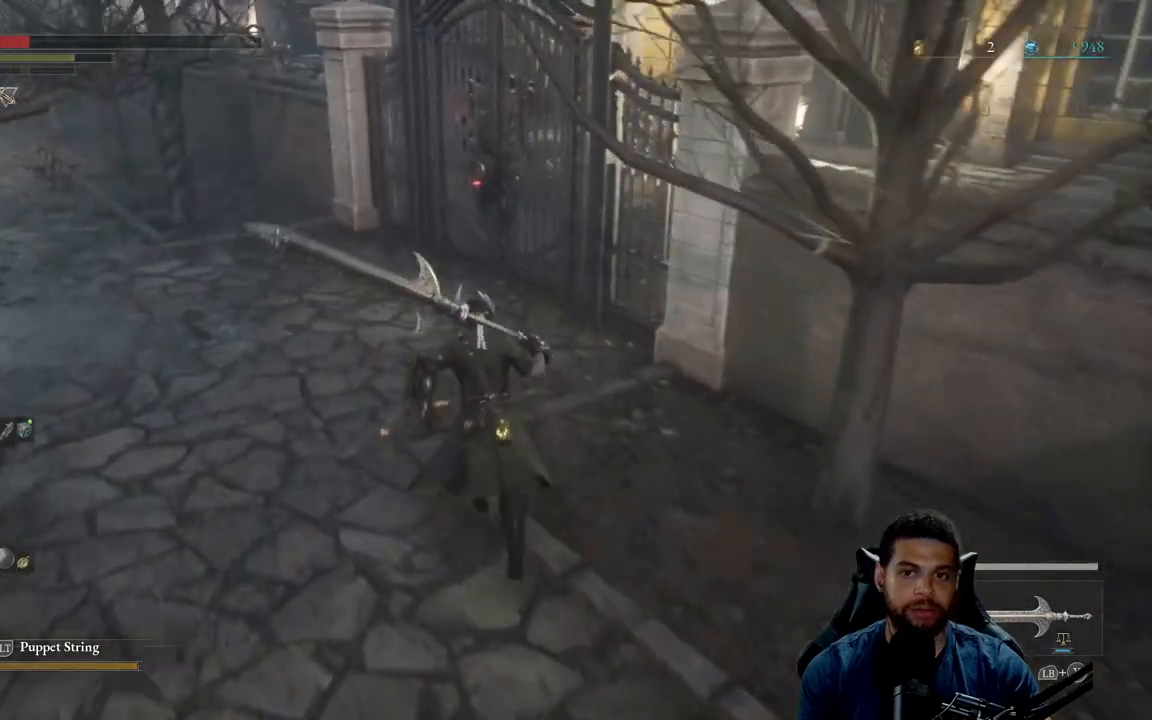
{"buttons": ["B"], "left_stick": "up", "right_stick": "center", "events": []}
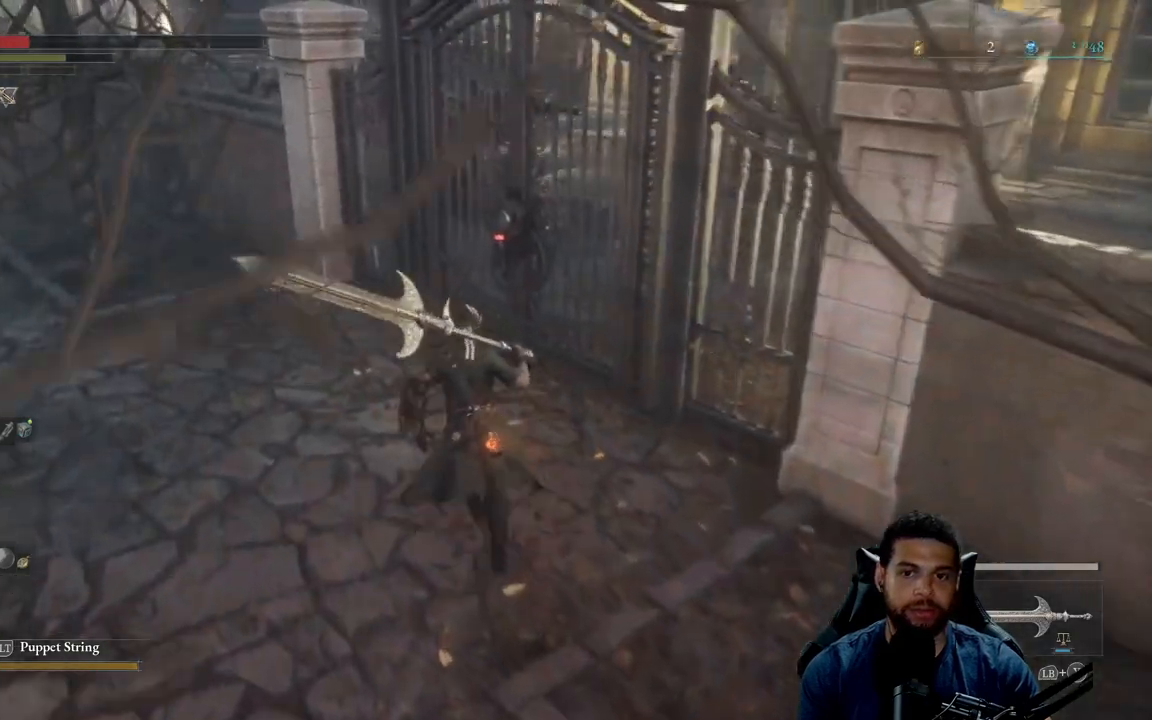
{"buttons": [], "left_stick": "center", "right_stick": "center", "events": [[217, "B", "up"], [500, "left_stick", "center"]]}
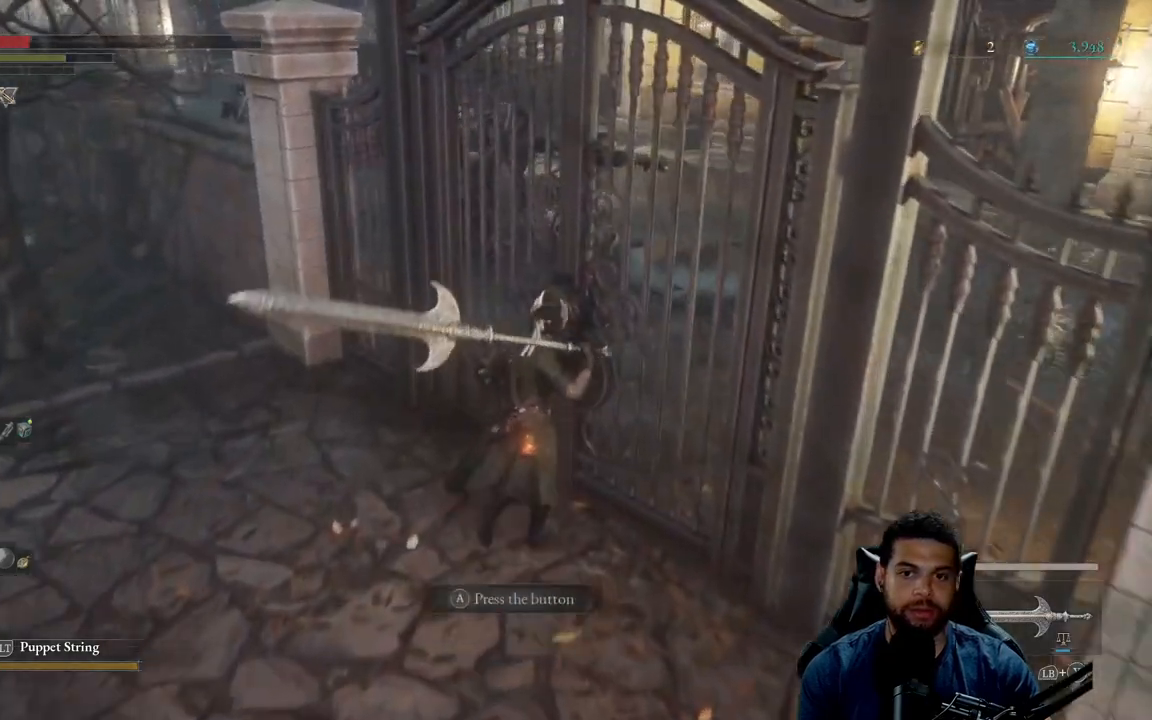
{"buttons": [], "left_stick": "center", "right_stick": "center", "events": [[233, "A", "down"], [317, "A", "up"]]}
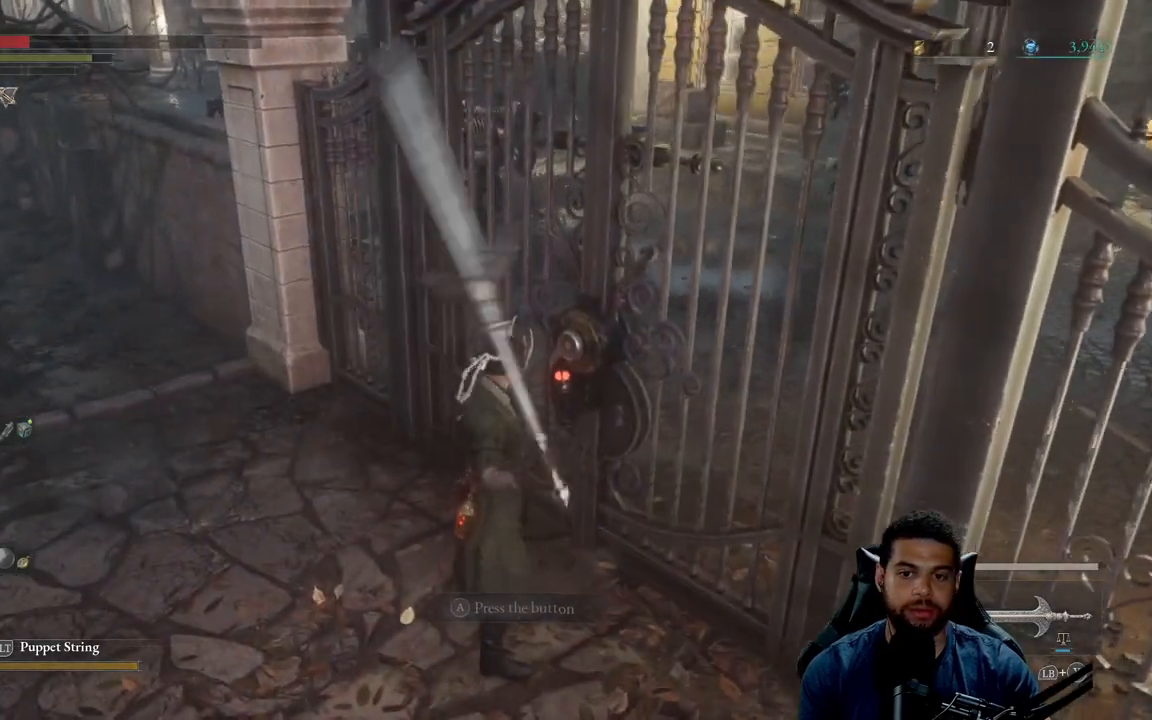
{"buttons": [], "left_stick": "center", "right_stick": "center", "events": []}
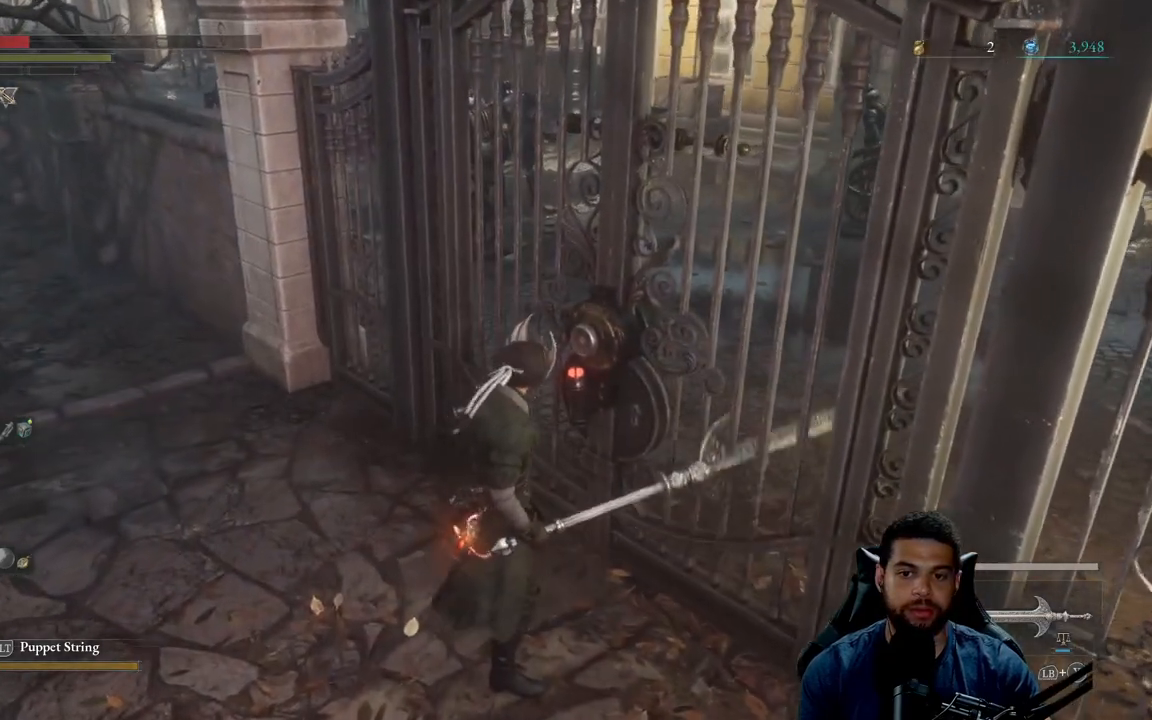
{"buttons": [], "left_stick": "center", "right_stick": "center", "events": []}
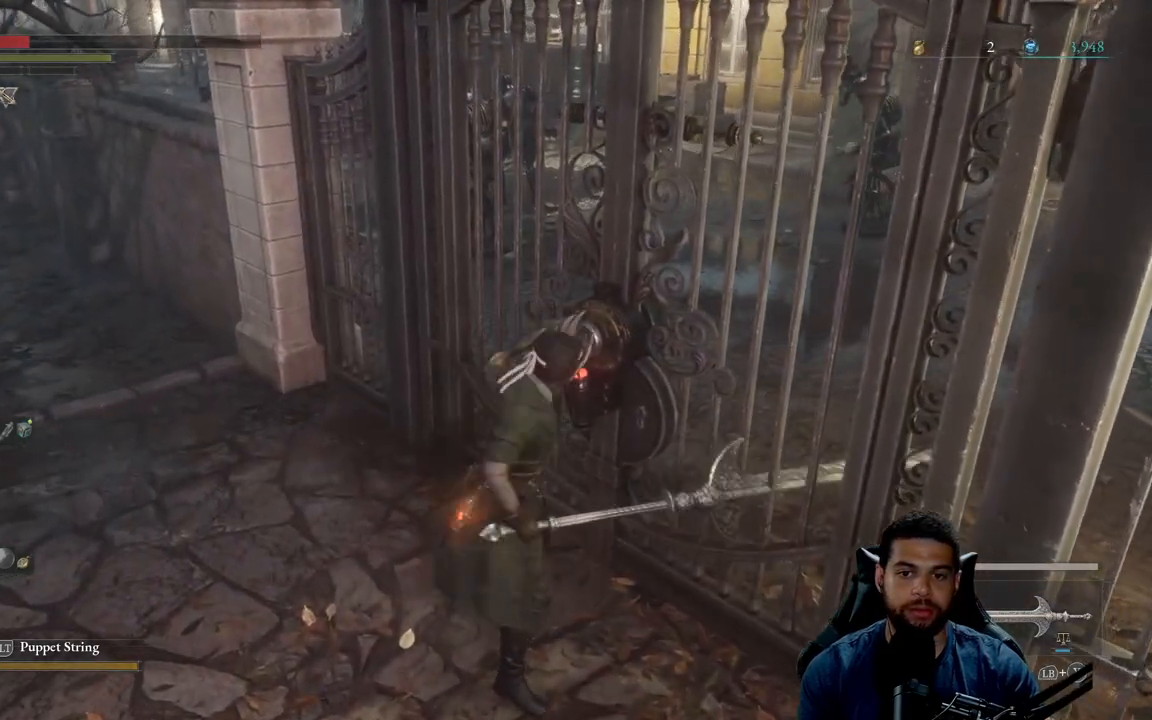
{"buttons": [], "left_stick": "center", "right_stick": "center", "events": []}
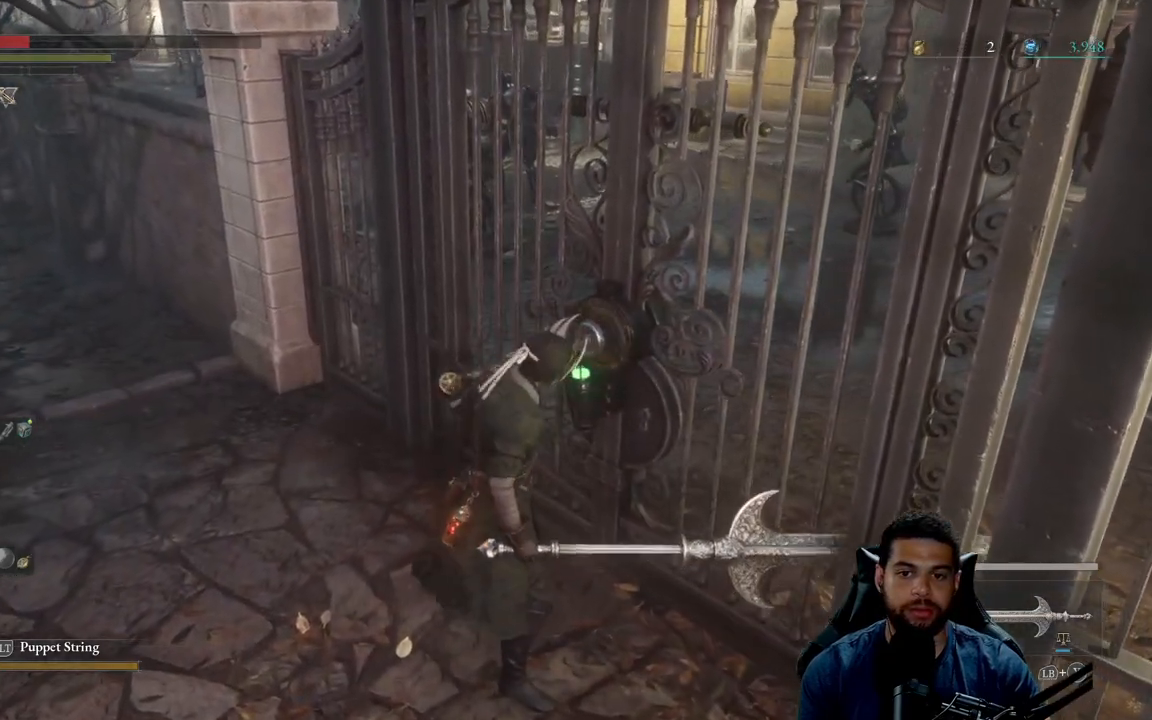
{"buttons": [], "left_stick": "down", "right_stick": "center", "events": [[350, "left_stick", "down"]]}
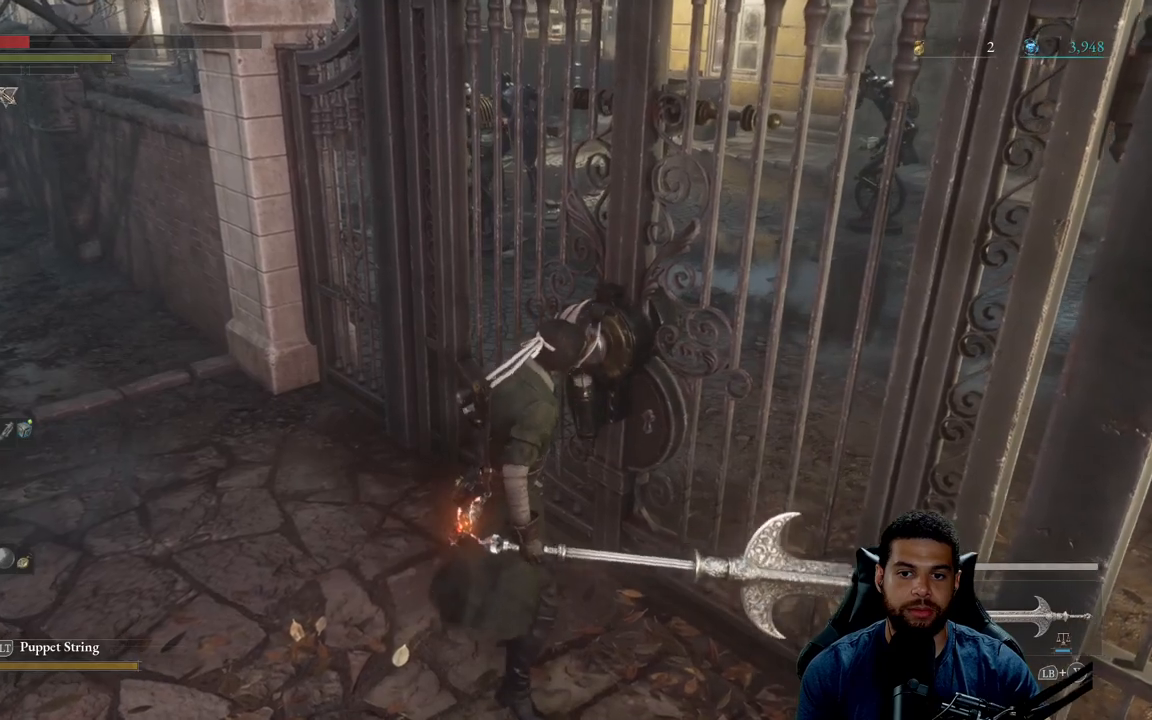
{"buttons": ["B"], "left_stick": "down", "right_stick": "center", "events": [[317, "B", "down"]]}
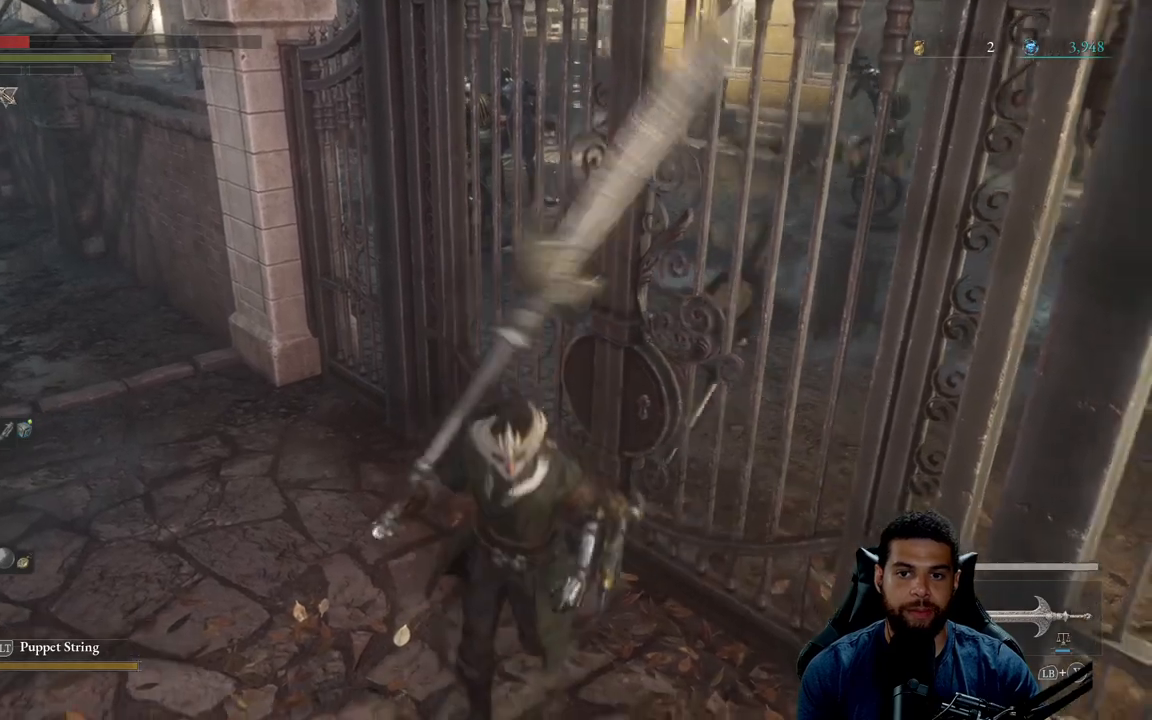
{"buttons": ["B"], "left_stick": "down", "right_stick": "center", "events": []}
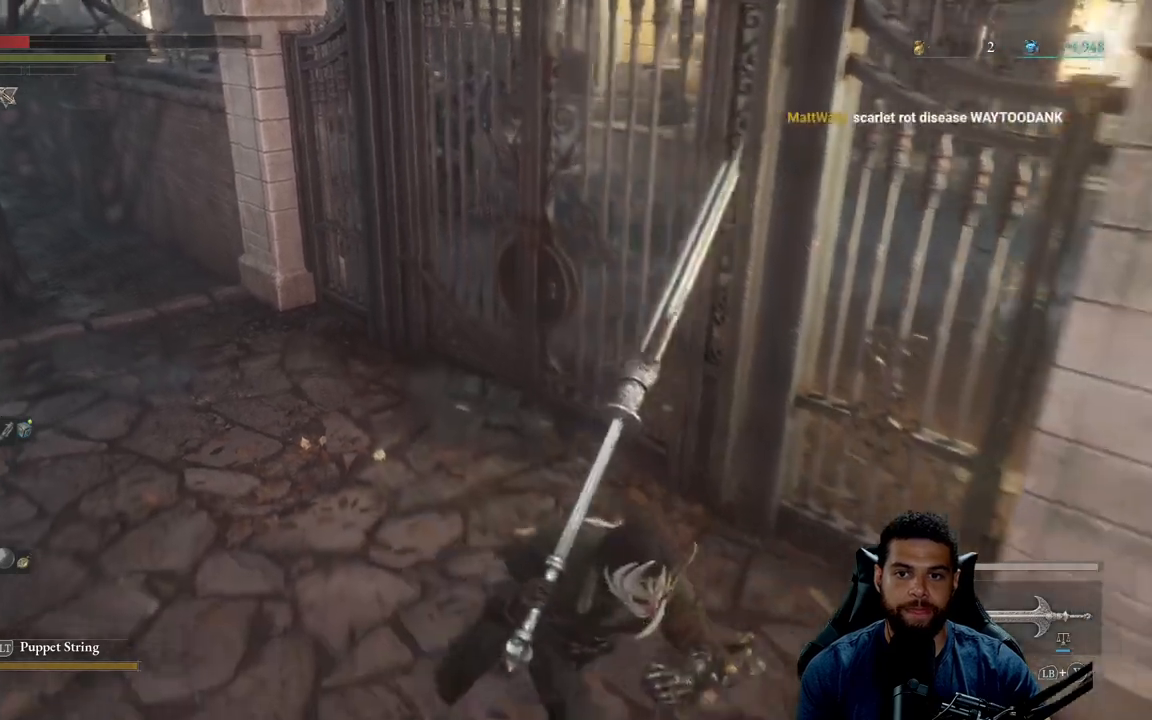
{"buttons": ["B"], "left_stick": "down-right", "right_stick": "right", "events": [[367, "right_stick", "right"], [450, "left_stick", "down-right"]]}
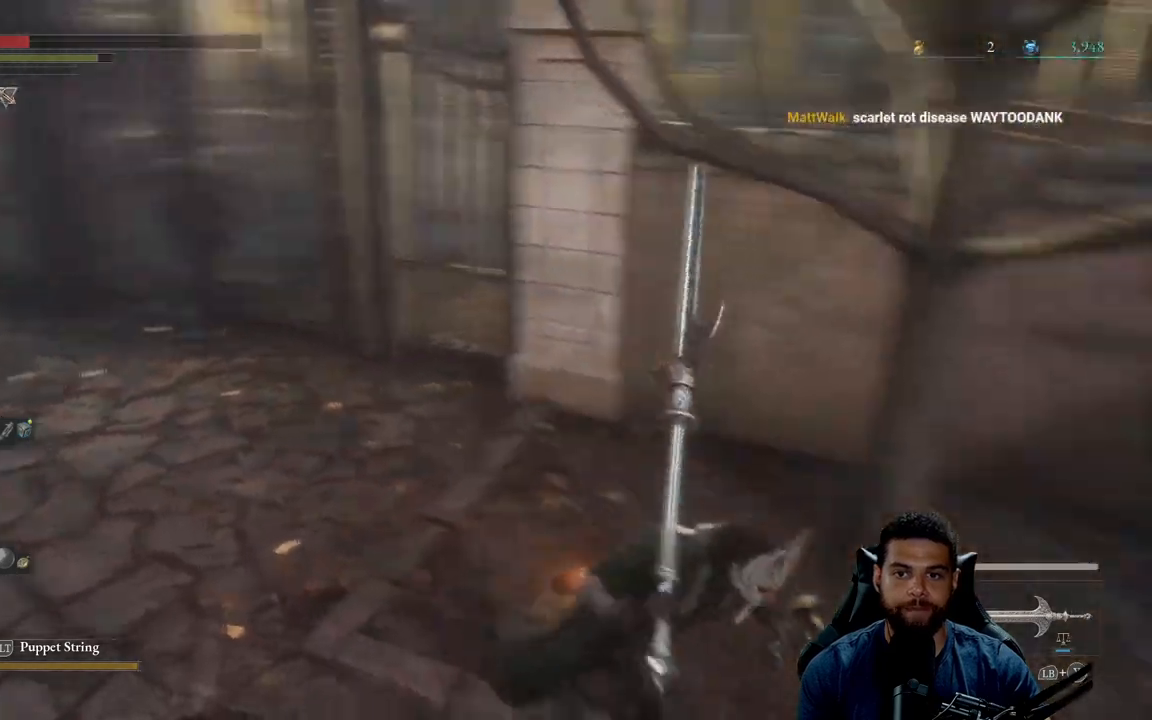
{"buttons": ["B"], "left_stick": "up", "right_stick": "center", "events": [[217, "left_stick", "right"], [350, "left_stick", "up-right"], [433, "right_stick", "center"], [500, "left_stick", "up"]]}
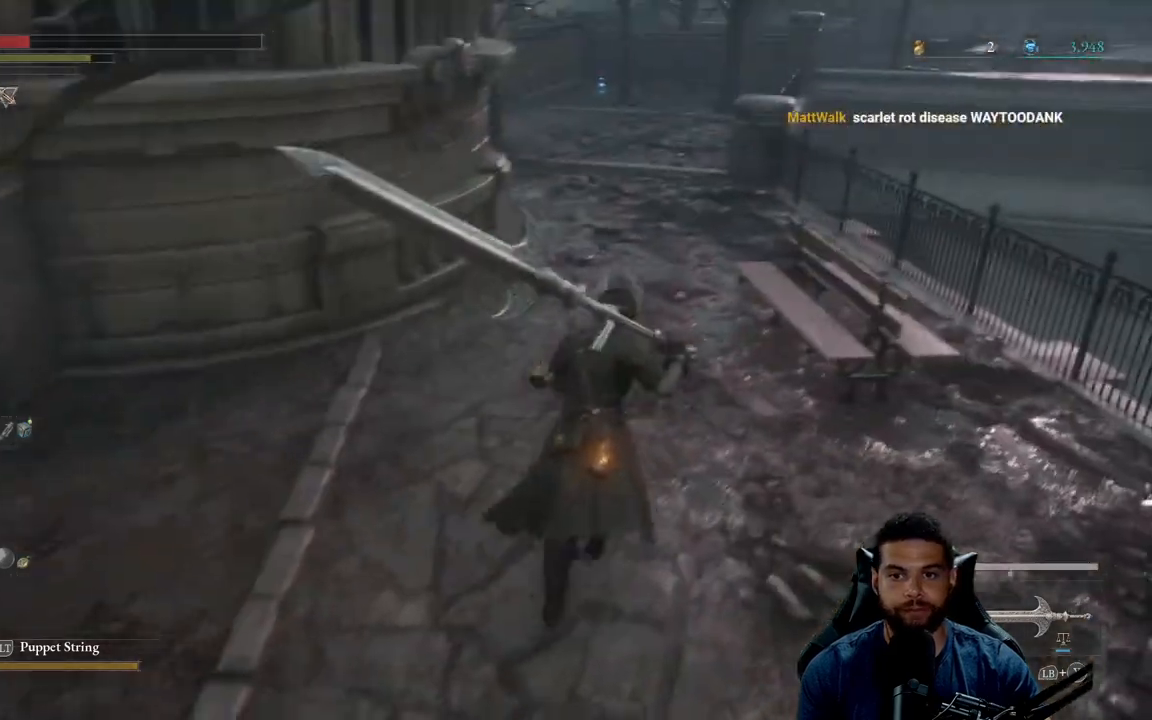
{"buttons": ["B"], "left_stick": "up", "right_stick": "center", "events": [[350, "right_stick", "up"], [450, "right_stick", "center"]]}
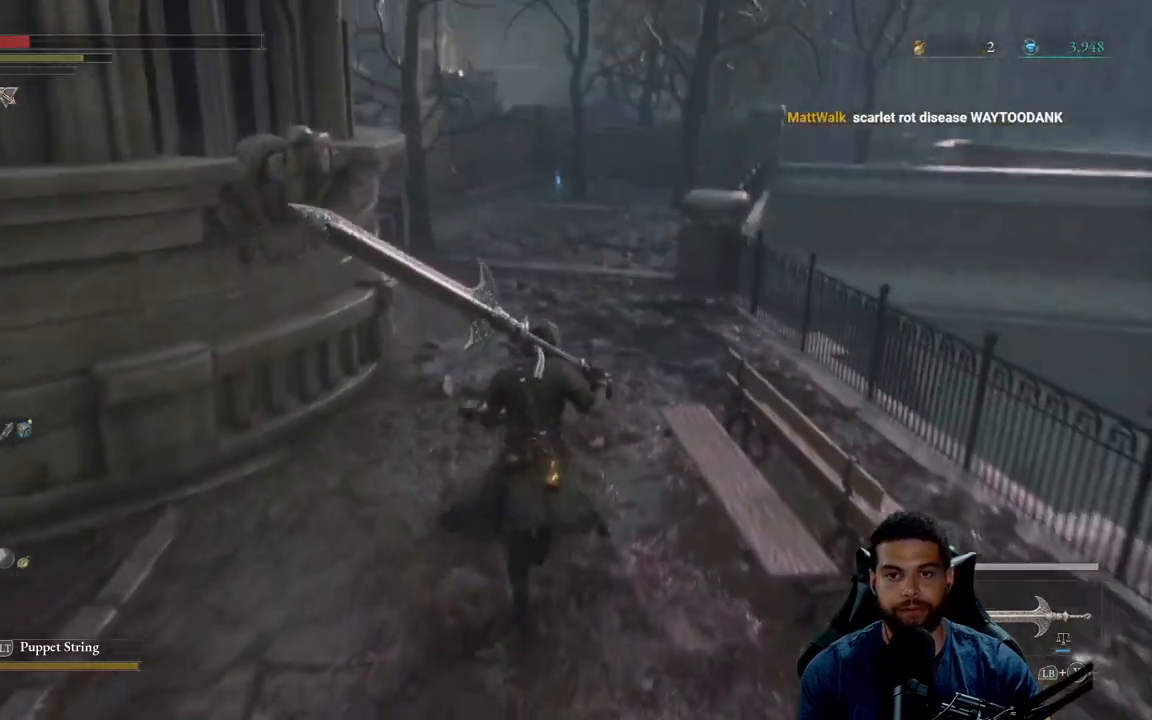
{"buttons": ["B"], "left_stick": "up", "right_stick": "center", "events": []}
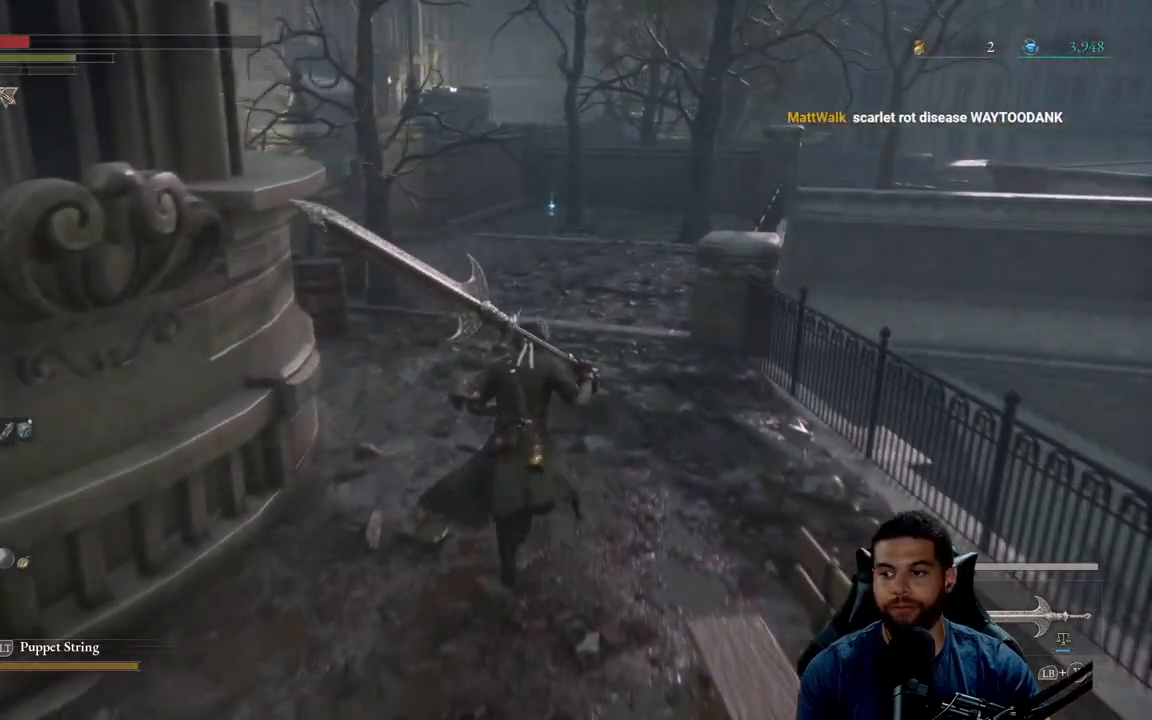
{"buttons": ["B"], "left_stick": "up", "right_stick": "center", "events": [[67, "right_stick", "up"], [117, "right_stick", "center"]]}
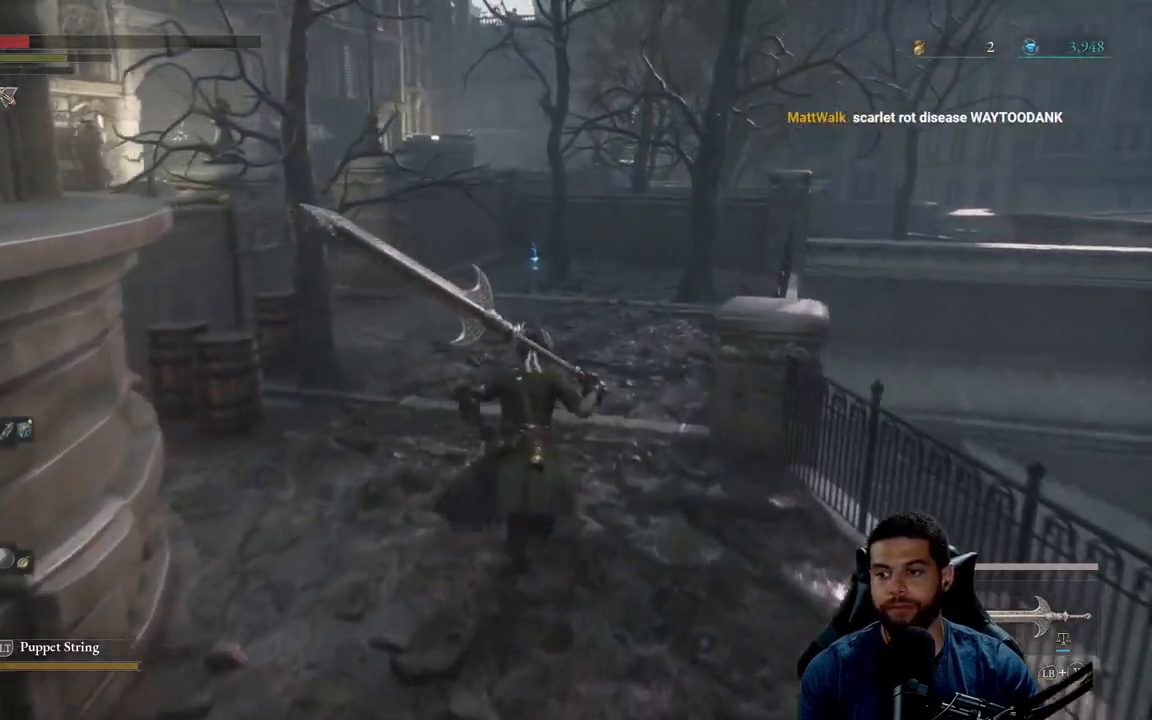
{"buttons": ["B"], "left_stick": "up", "right_stick": "center", "events": []}
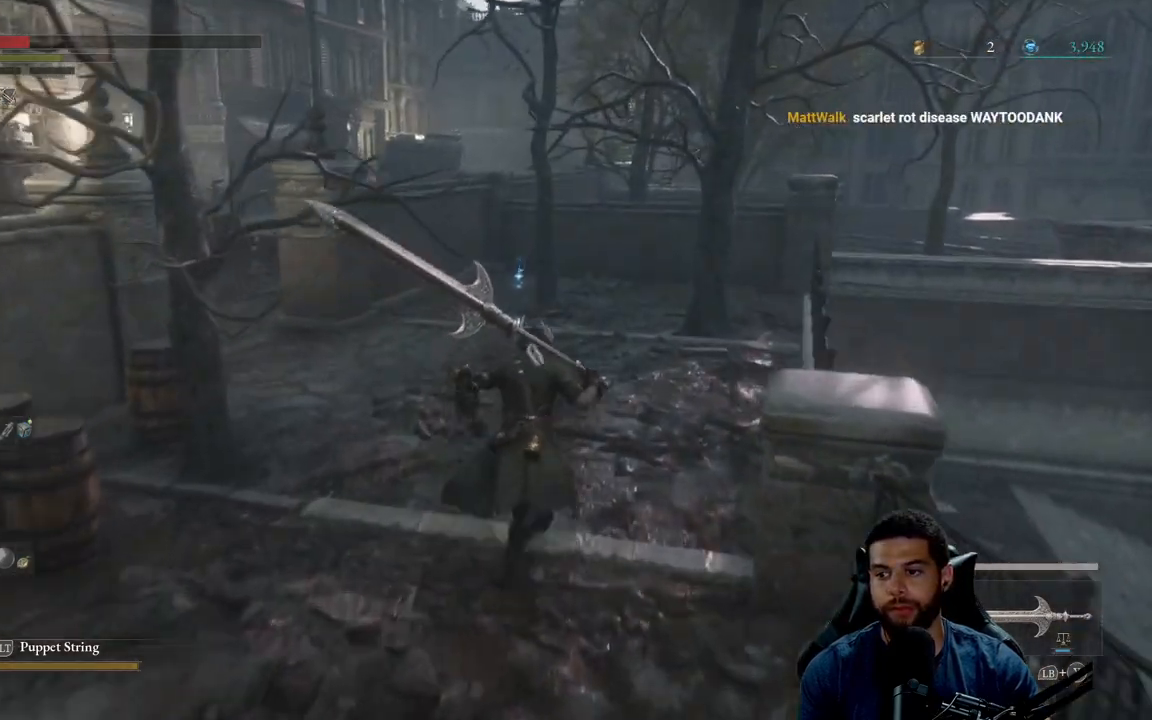
{"buttons": ["B"], "left_stick": "up-left", "right_stick": "right", "events": [[200, "left_stick", "up-right"], [367, "right_stick", "right"], [467, "left_stick", "up-left"]]}
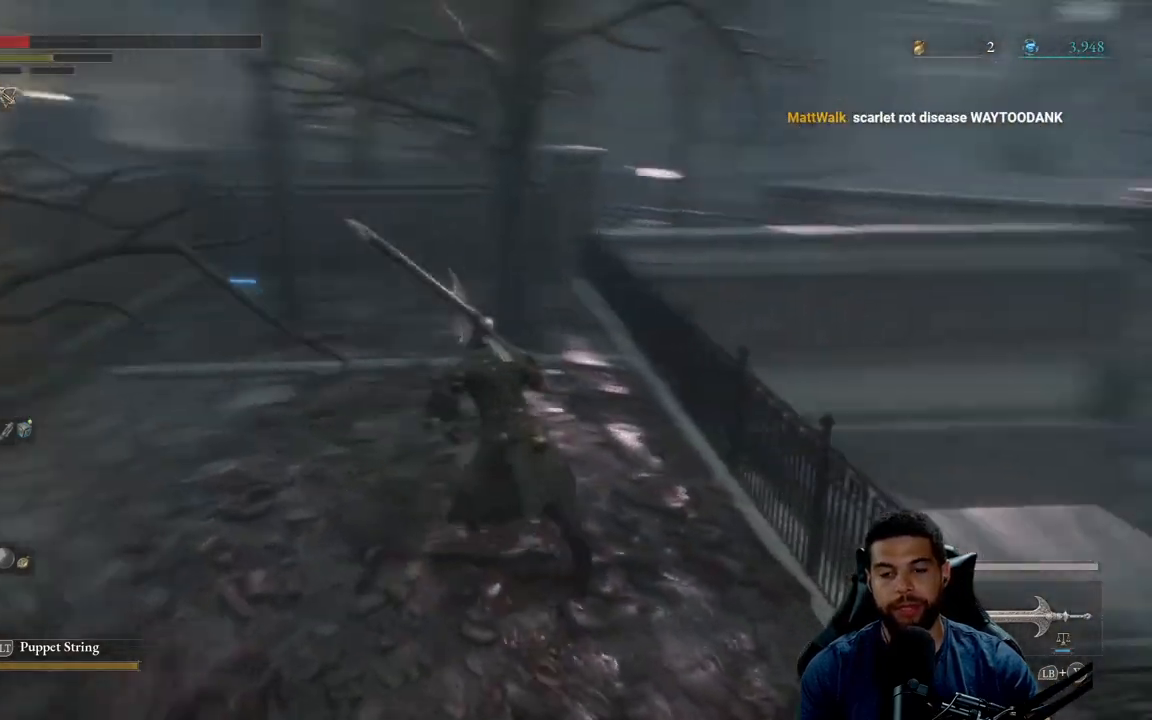
{"buttons": ["B"], "left_stick": "down-left", "right_stick": "center", "events": [[117, "left_stick", "down-left"], [383, "right_stick", "center"]]}
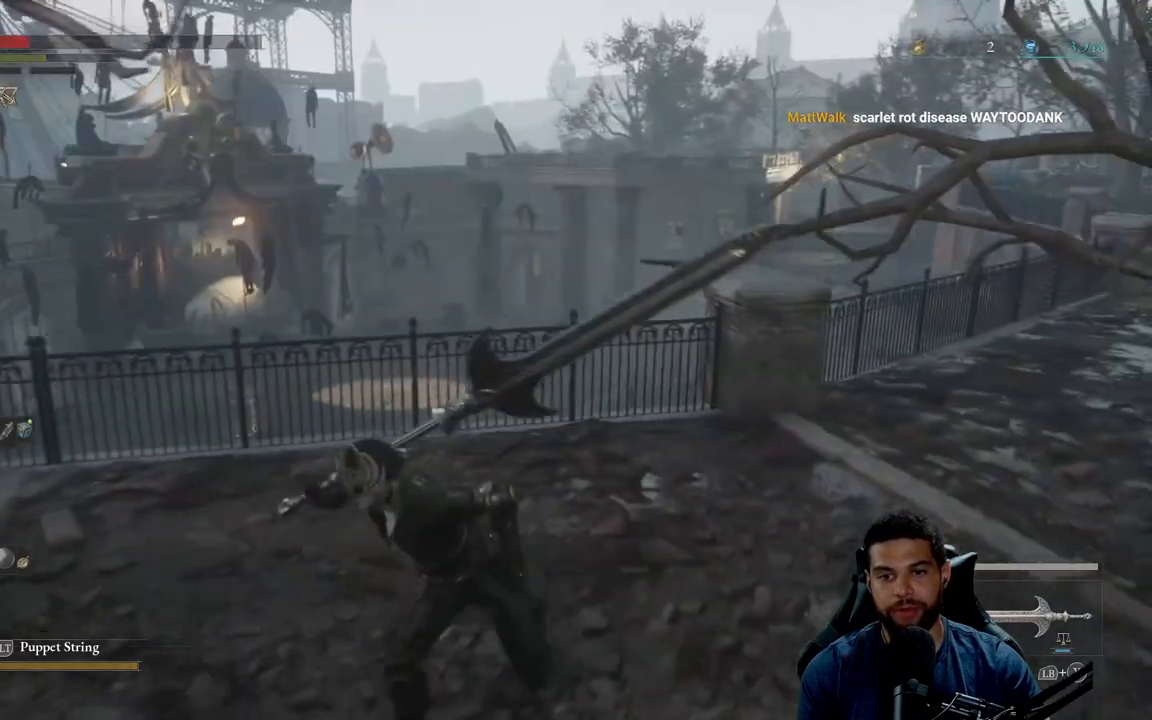
{"buttons": ["B"], "left_stick": "up", "right_stick": "down", "events": [[333, "right_stick", "down"], [367, "left_stick", "up-left"], [483, "left_stick", "up"]]}
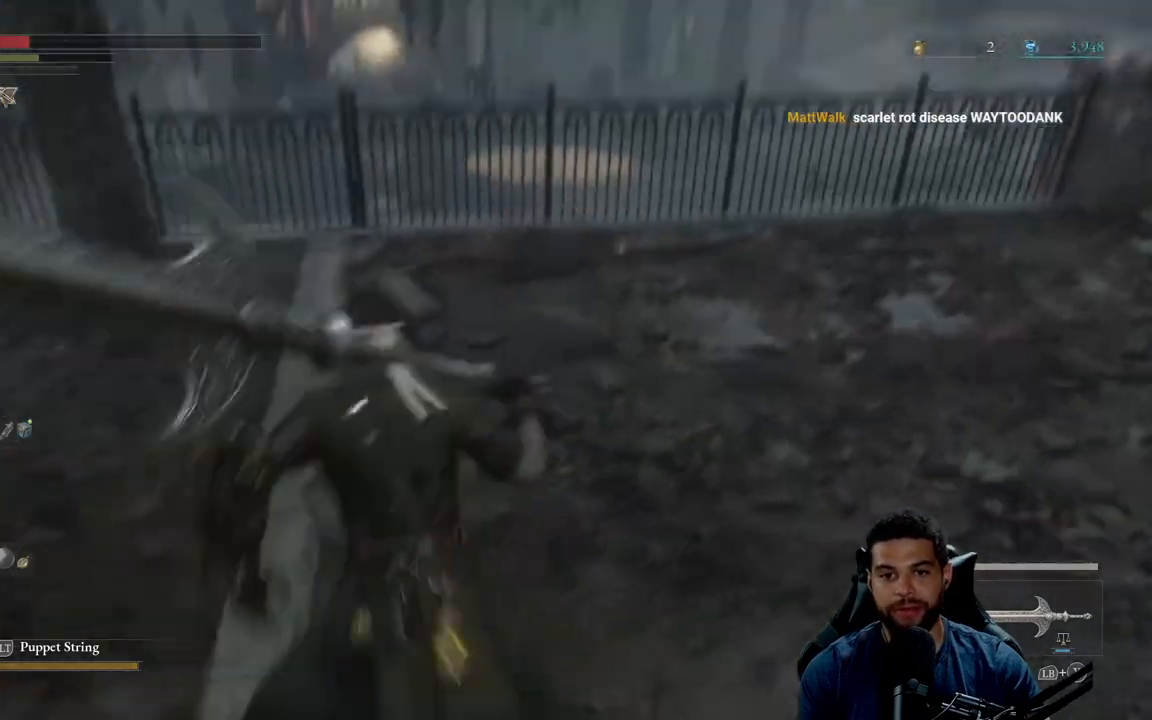
{"buttons": [], "left_stick": "up", "right_stick": "center", "events": [[17, "right_stick", "center"], [417, "B", "up"]]}
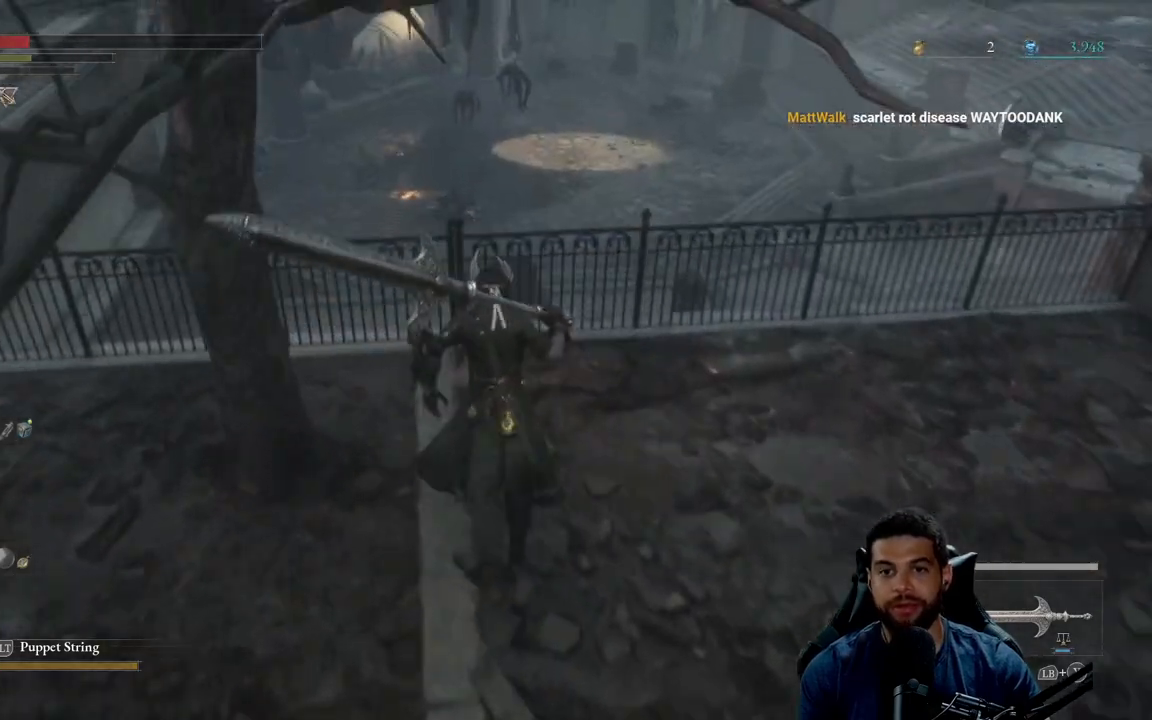
{"buttons": [], "left_stick": "center", "right_stick": "center", "events": [[83, "left_stick", "center"]]}
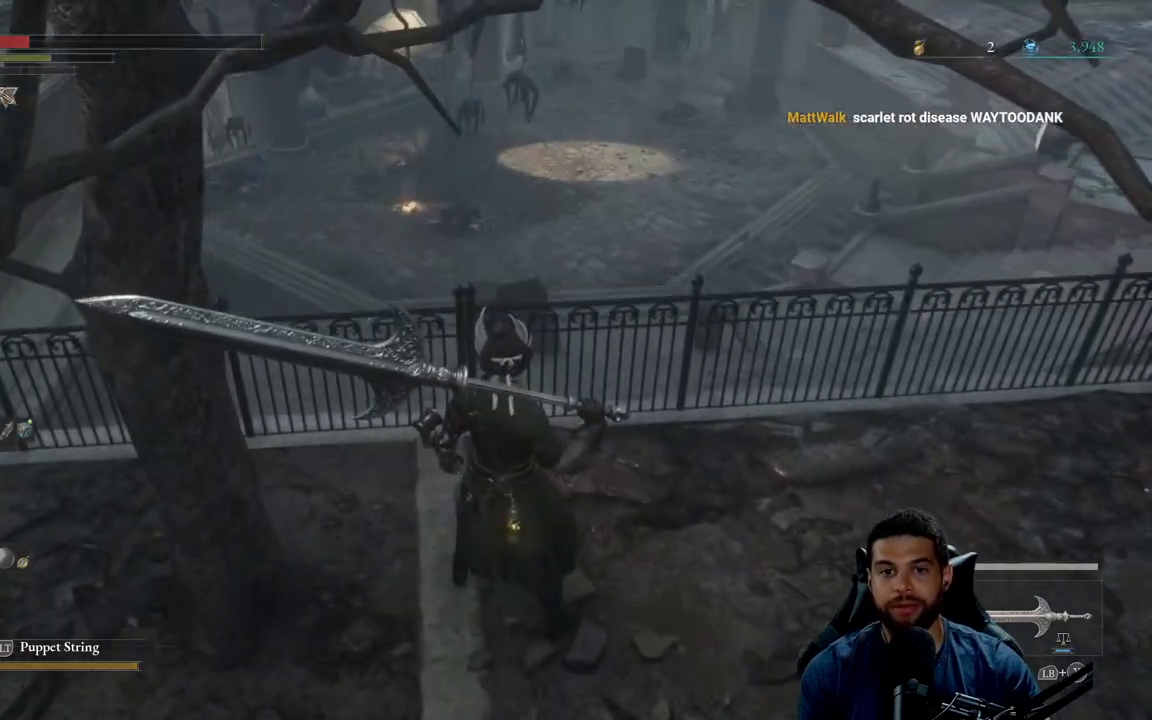
{"buttons": [], "left_stick": "center", "right_stick": "left", "events": [[117, "right_stick", "up"], [250, "right_stick", "up-left"], [350, "right_stick", "left"]]}
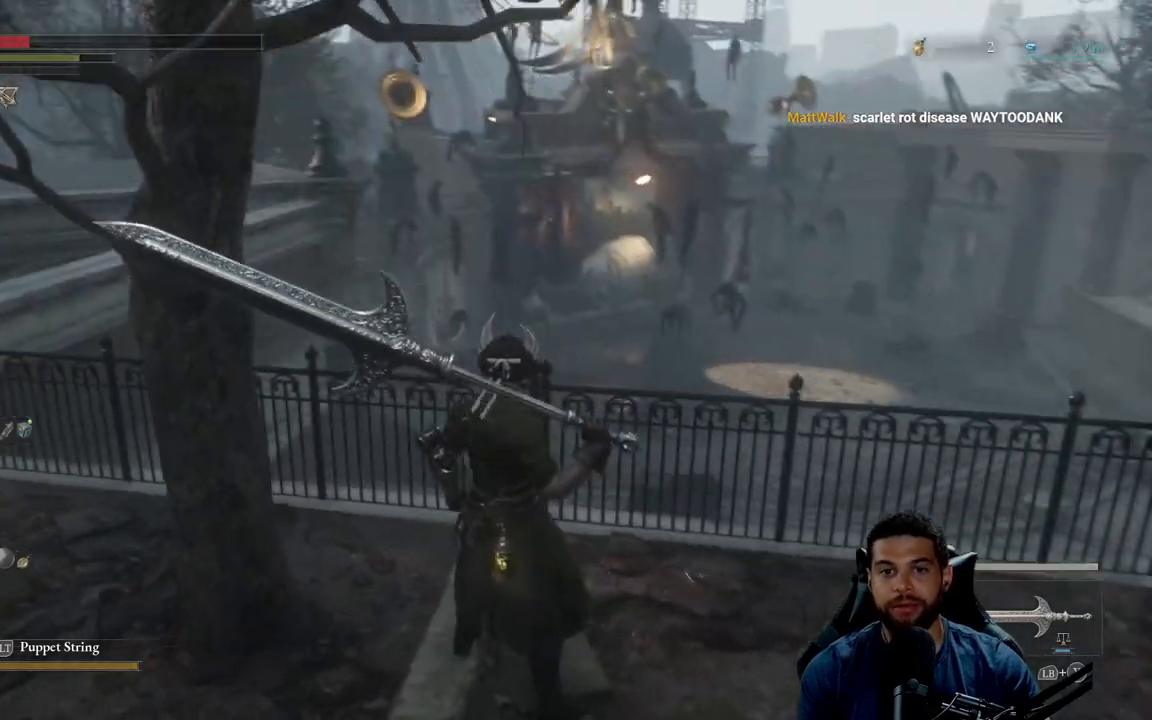
{"buttons": [], "left_stick": "left", "right_stick": "left", "events": [[150, "left_stick", "down-left"], [367, "left_stick", "left"]]}
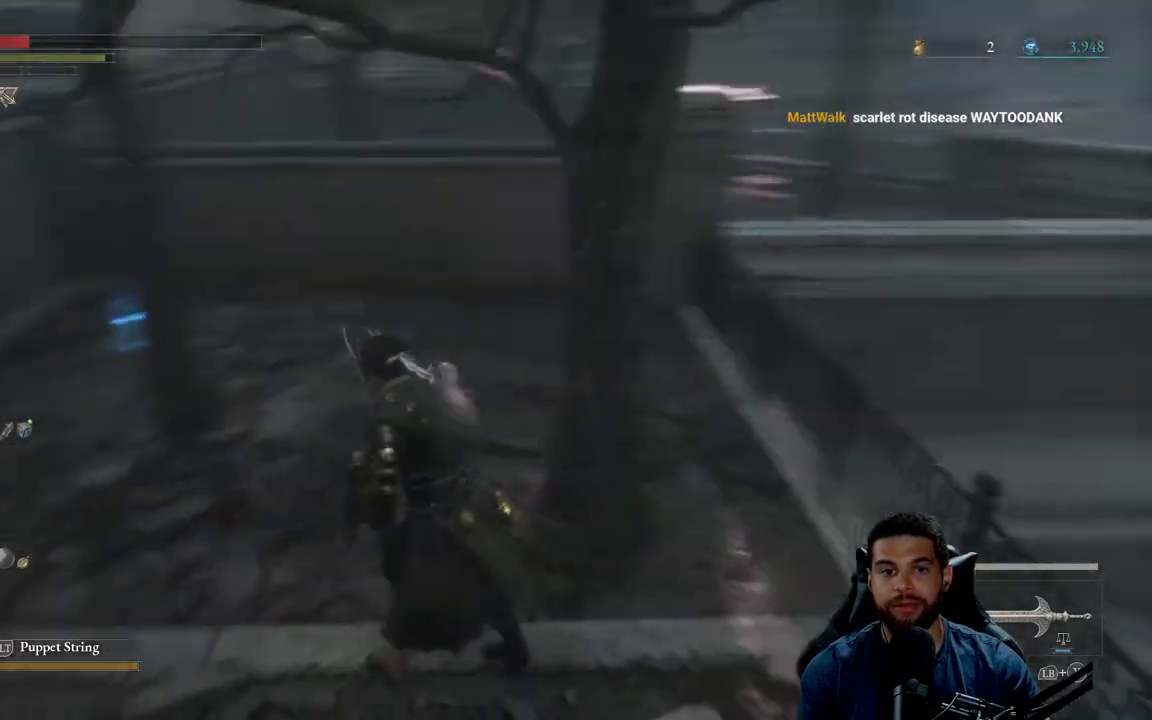
{"buttons": [], "left_stick": "up", "right_stick": "center", "events": [[17, "left_stick", "up-left"], [167, "right_stick", "center"], [217, "left_stick", "up"]]}